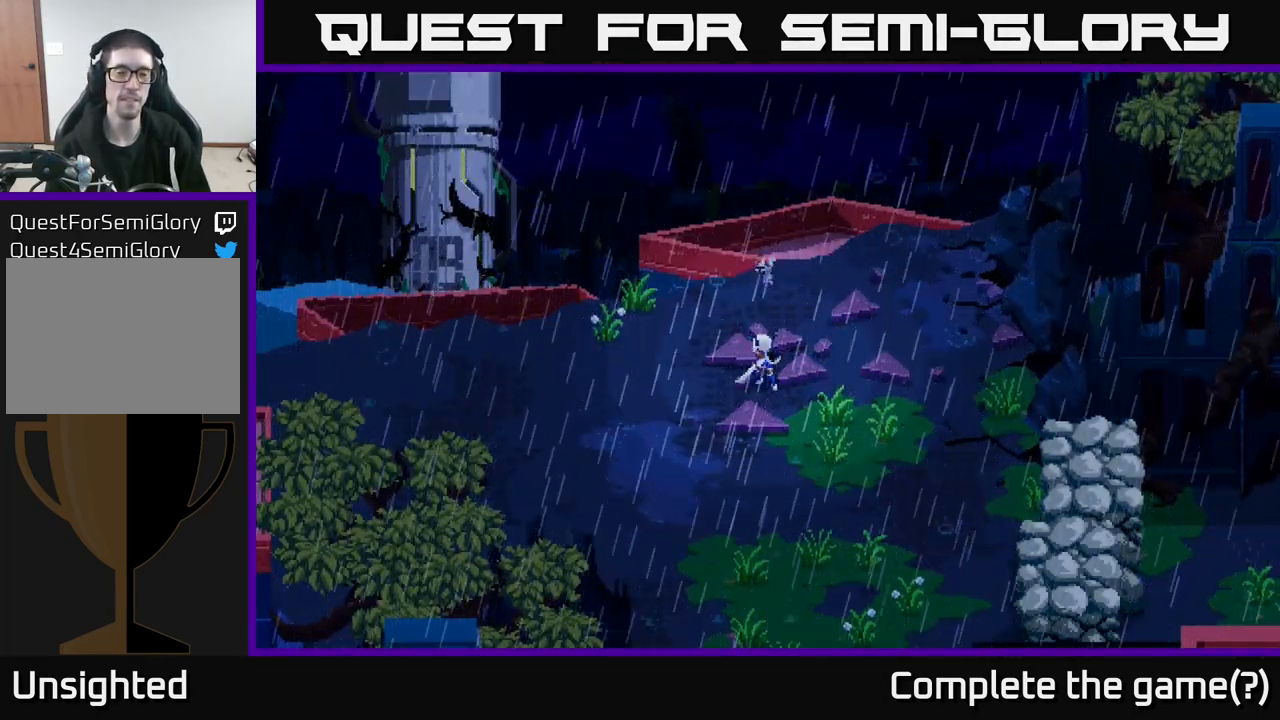
Gameplay with a controller (Xbox layout); each line is a JSON object with the inputs held at the frame after it. "events" lists button and stick changes between this image and that frame as [ms after this image, input, new state], when the widget could be followed in between.
{"buttons": [], "left_stick": "up", "right_stick": "center", "events": [[367, "left_stick", "up"]]}
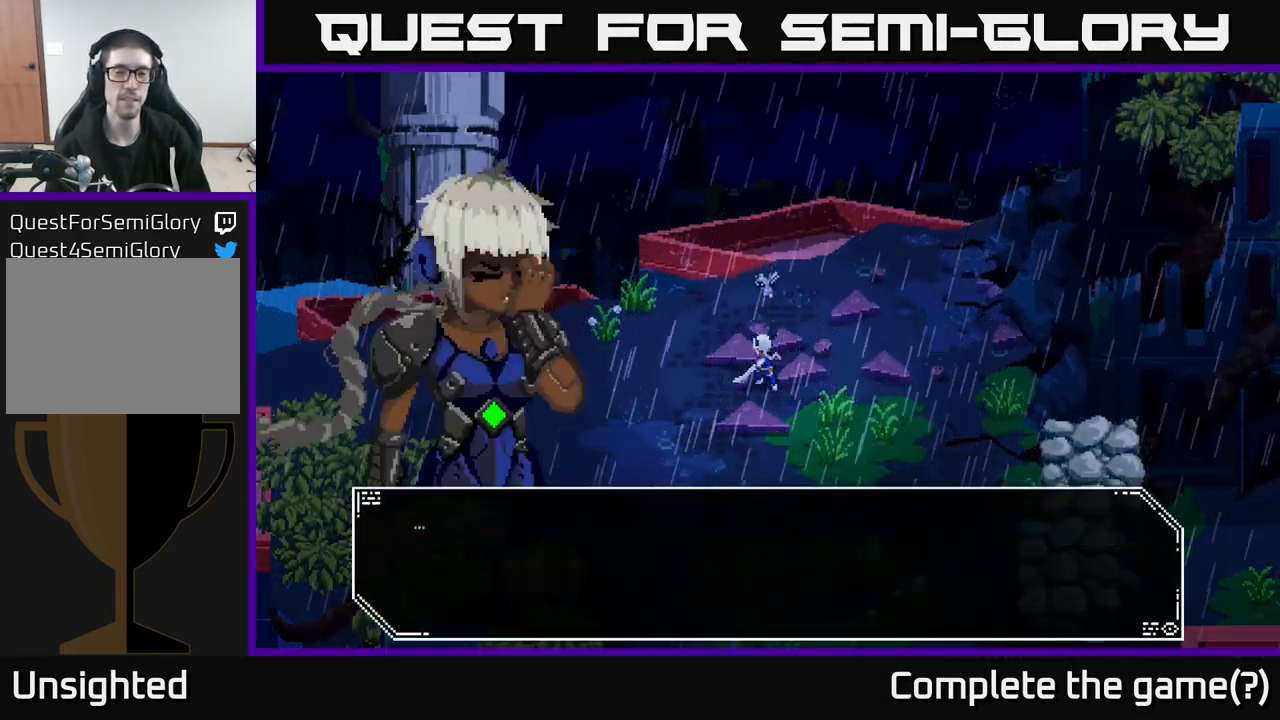
{"buttons": [], "left_stick": "center", "right_stick": "center", "events": [[84, "left_stick", "center"]]}
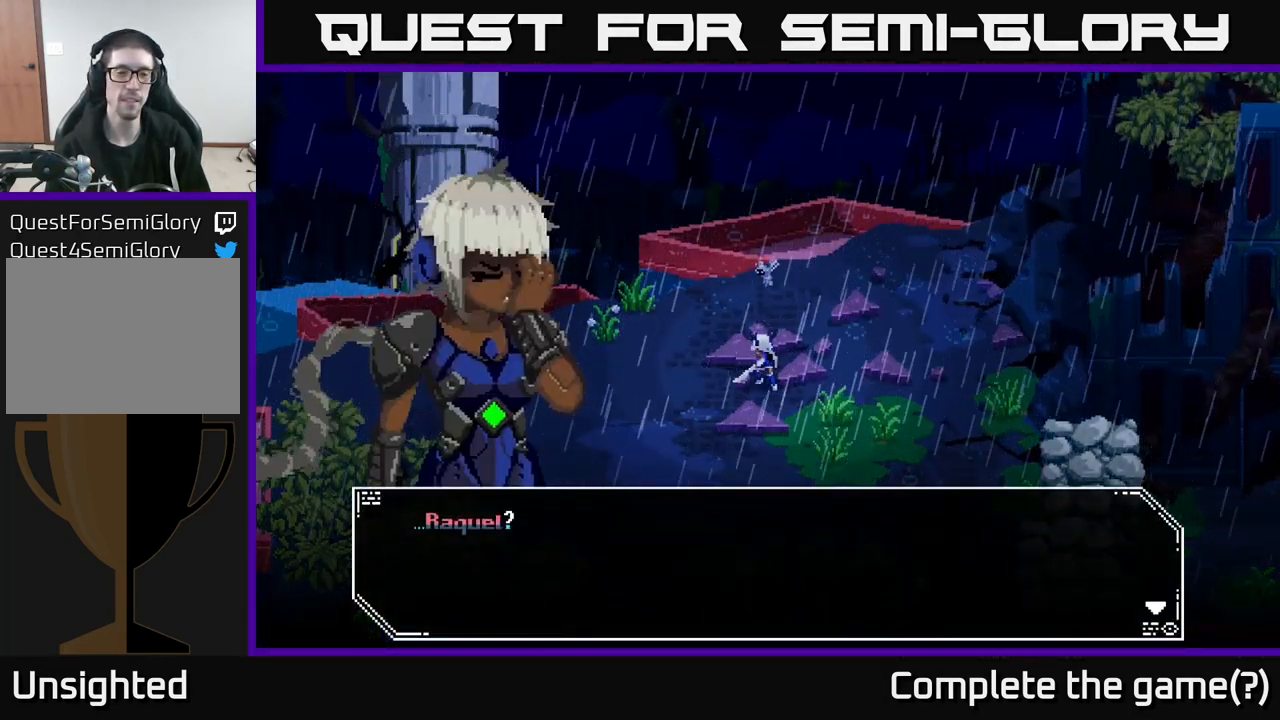
{"buttons": [], "left_stick": "center", "right_stick": "center", "events": []}
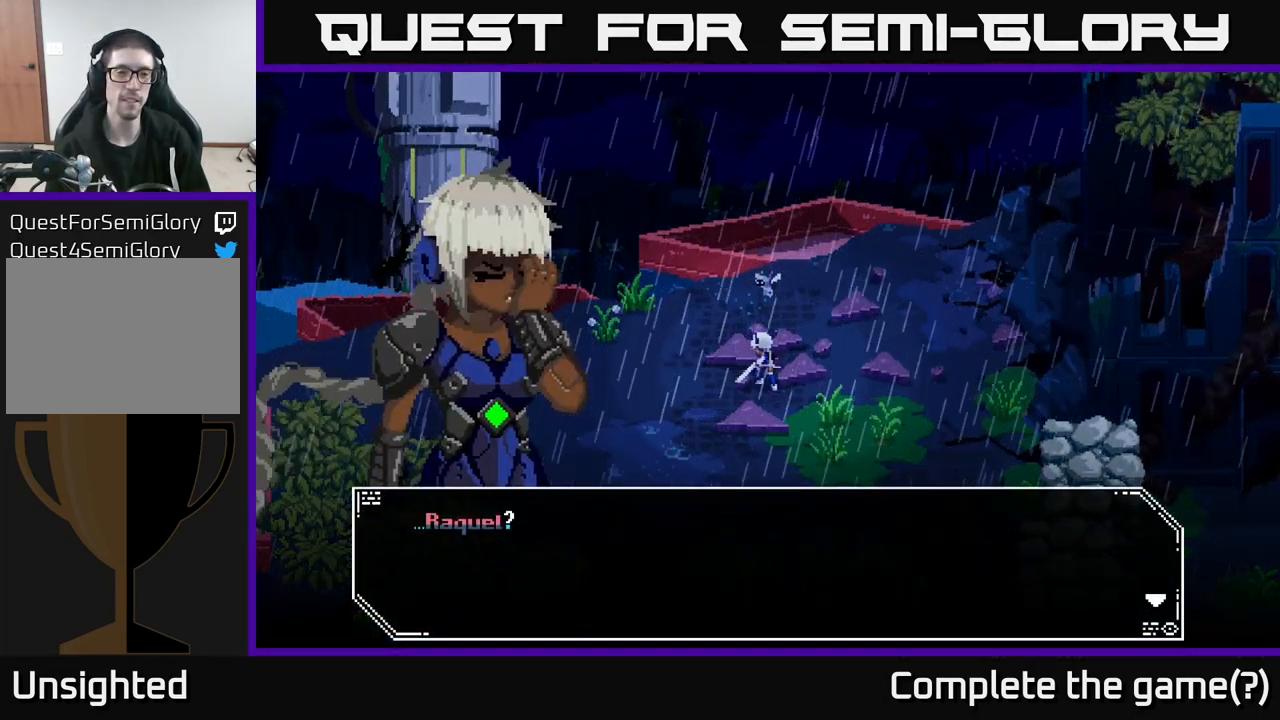
{"buttons": ["A"], "left_stick": "center", "right_stick": "center", "events": [[367, "A", "down"]]}
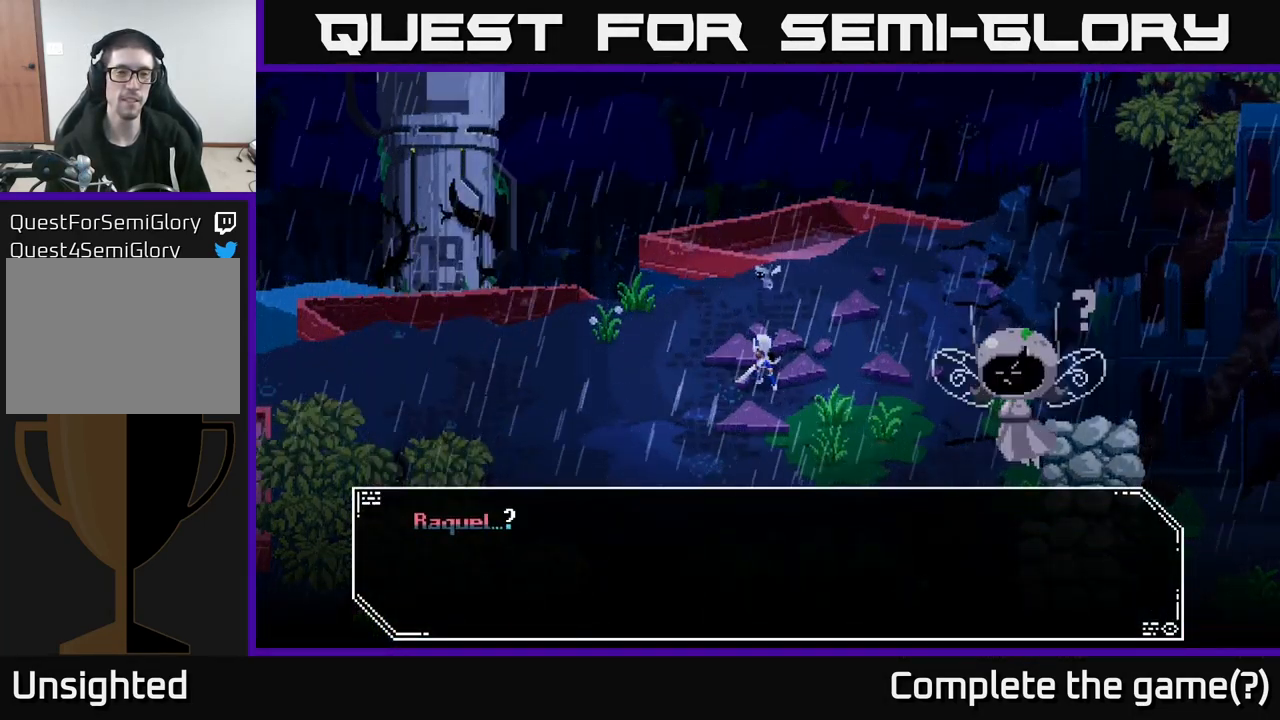
{"buttons": [], "left_stick": "center", "right_stick": "center", "events": [[117, "A", "up"]]}
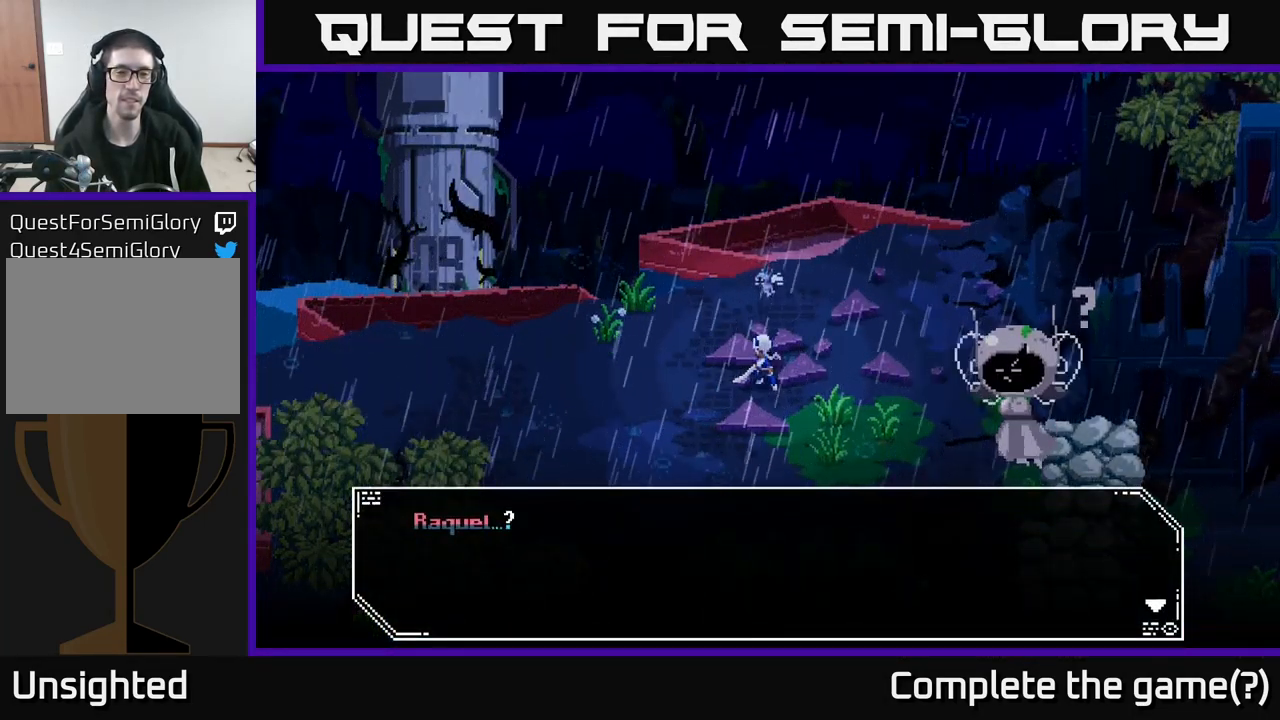
{"buttons": [], "left_stick": "center", "right_stick": "center", "events": []}
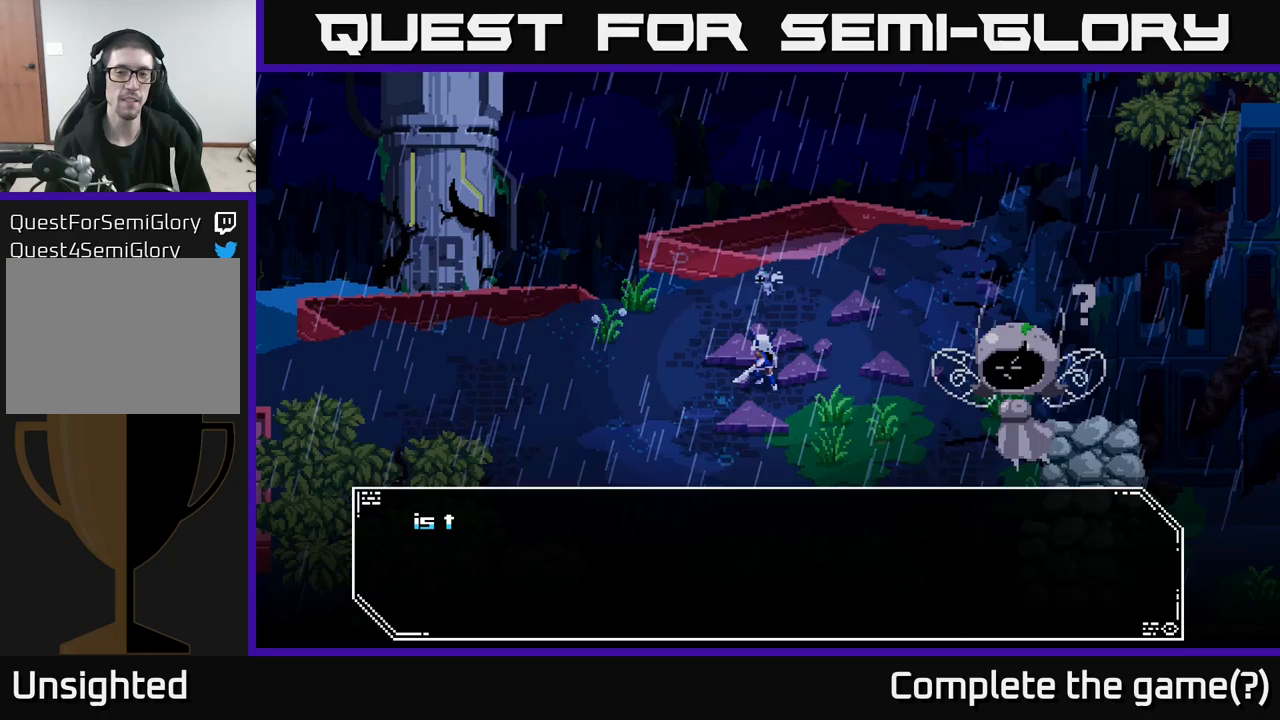
{"buttons": [], "left_stick": "center", "right_stick": "center", "events": [[17, "A", "down"], [283, "A", "up"]]}
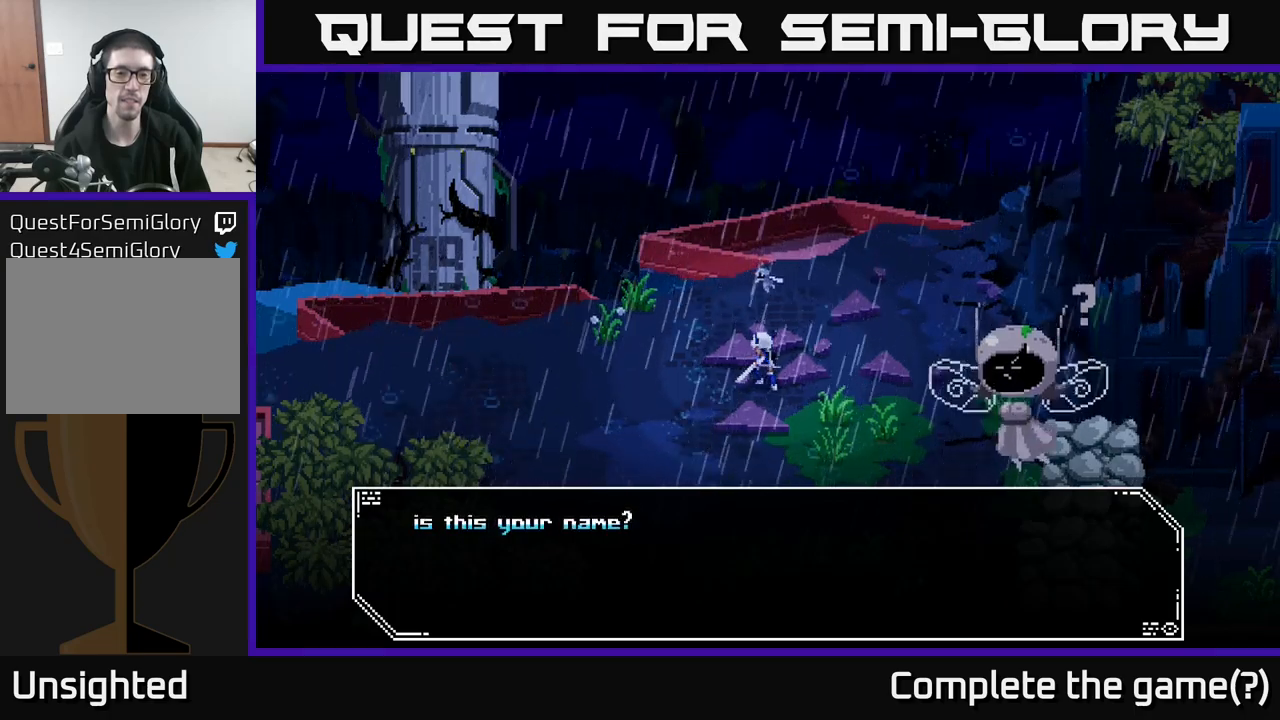
{"buttons": ["A"], "left_stick": "center", "right_stick": "center", "events": [[367, "A", "down"]]}
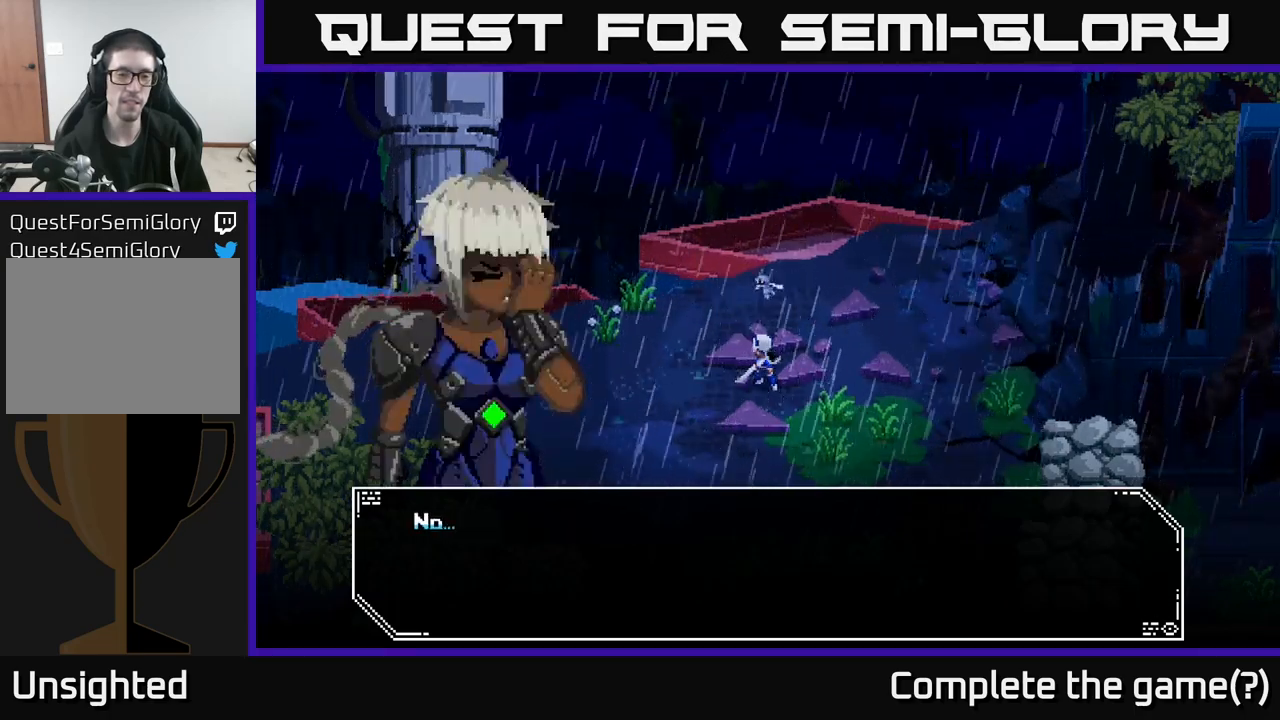
{"buttons": [], "left_stick": "center", "right_stick": "center", "events": [[100, "A", "up"]]}
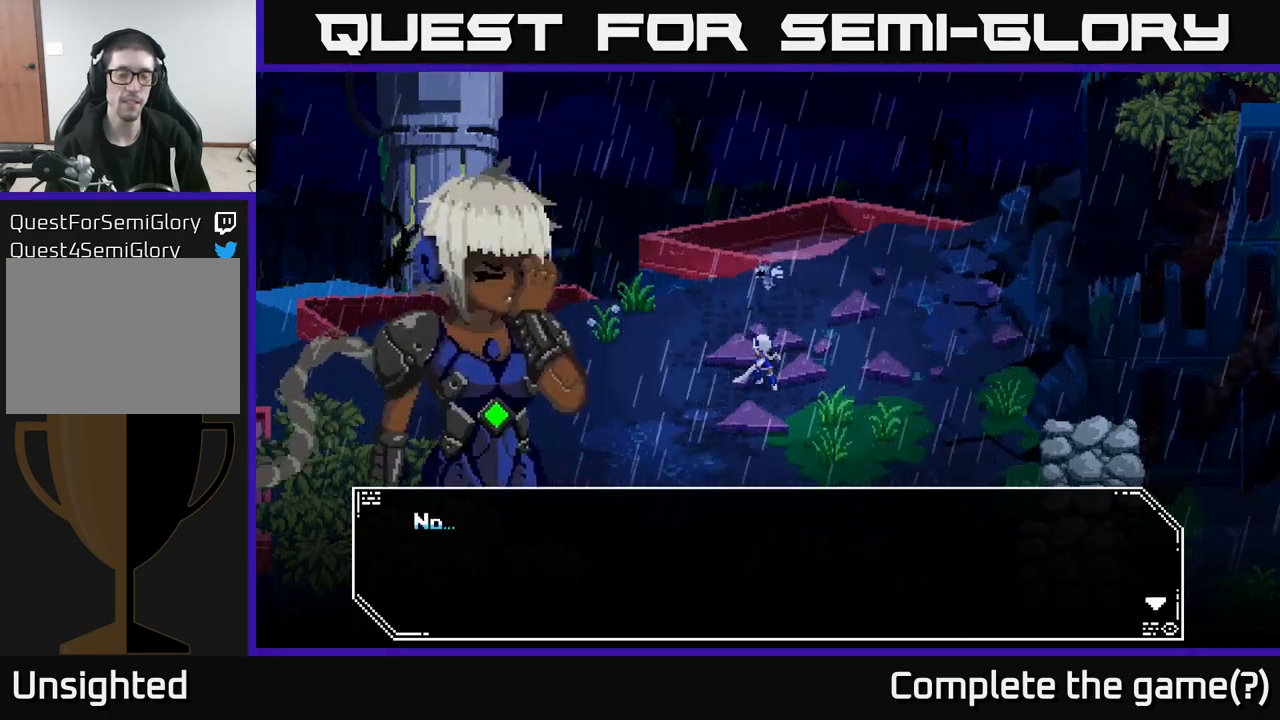
{"buttons": [], "left_stick": "center", "right_stick": "center", "events": []}
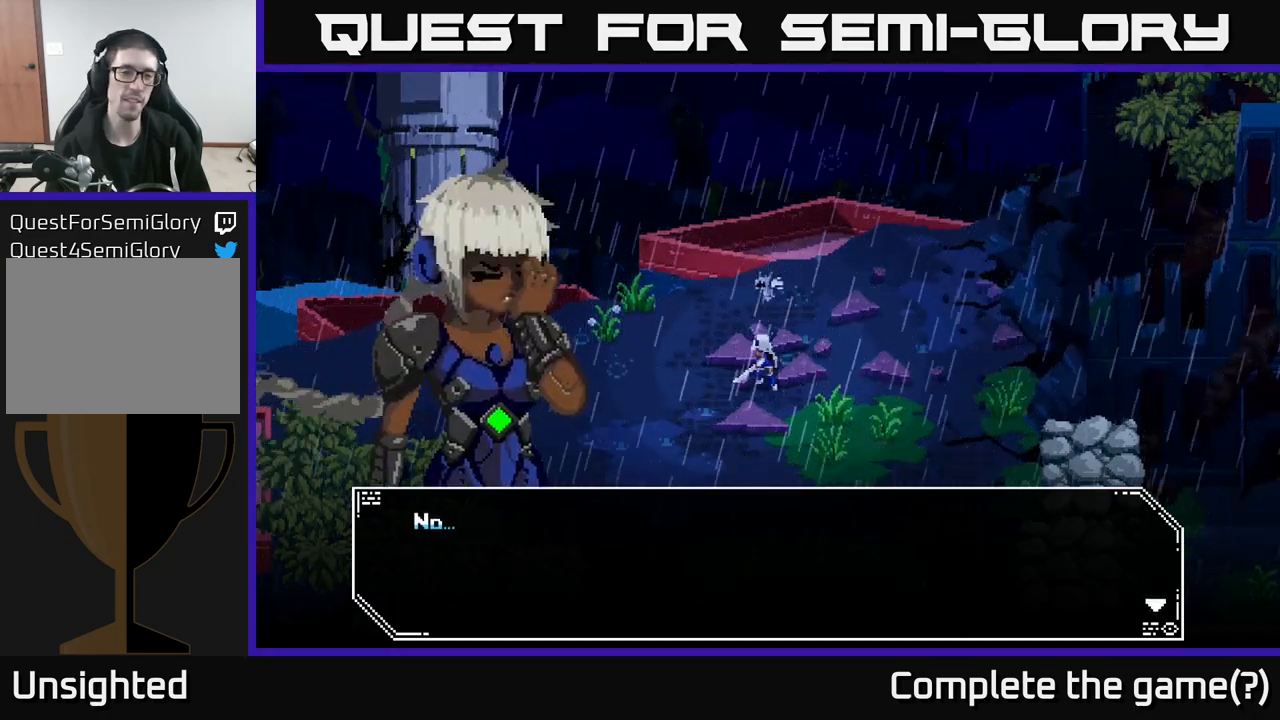
{"buttons": [], "left_stick": "center", "right_stick": "center", "events": []}
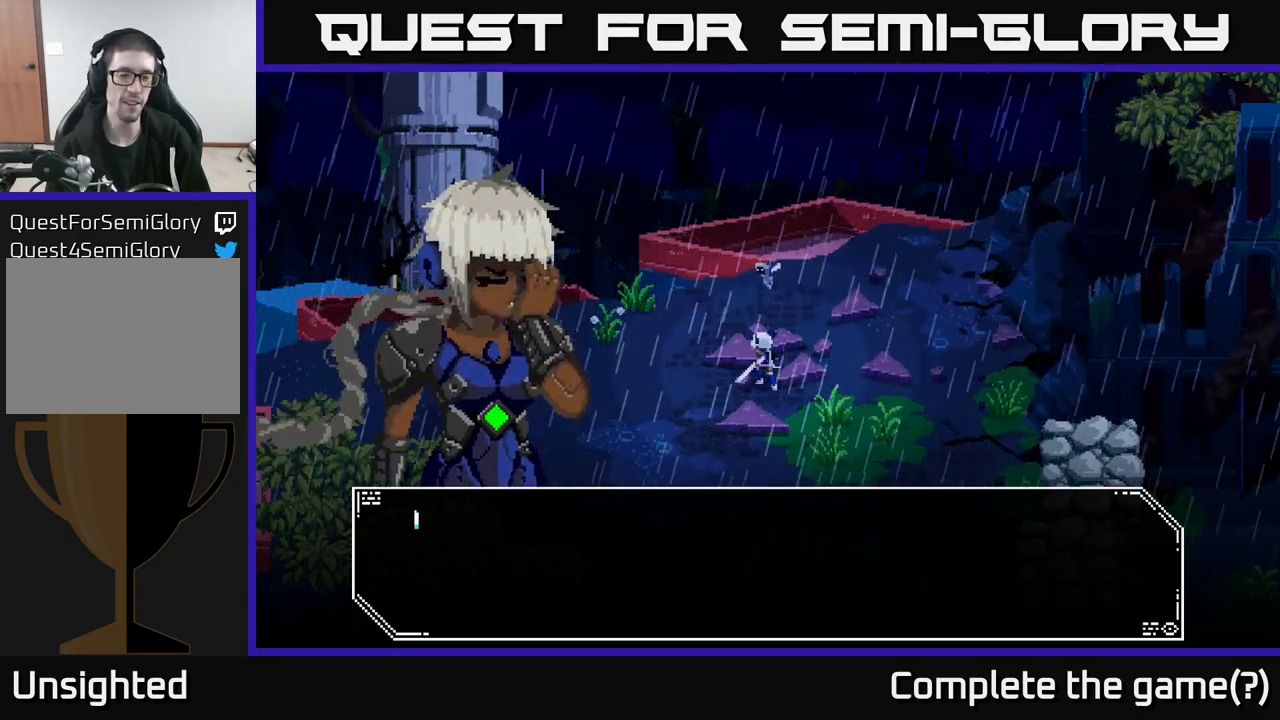
{"buttons": [], "left_stick": "center", "right_stick": "center", "events": [[17, "A", "down"], [250, "A", "up"]]}
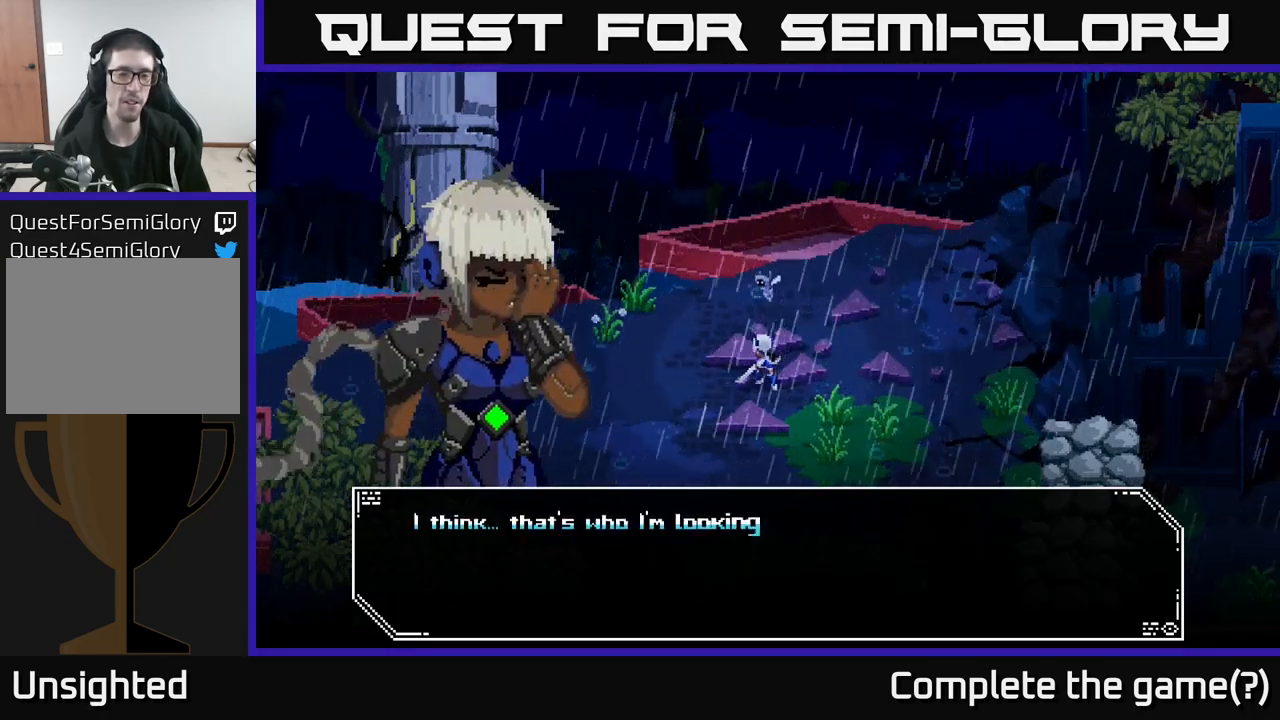
{"buttons": [], "left_stick": "center", "right_stick": "center", "events": []}
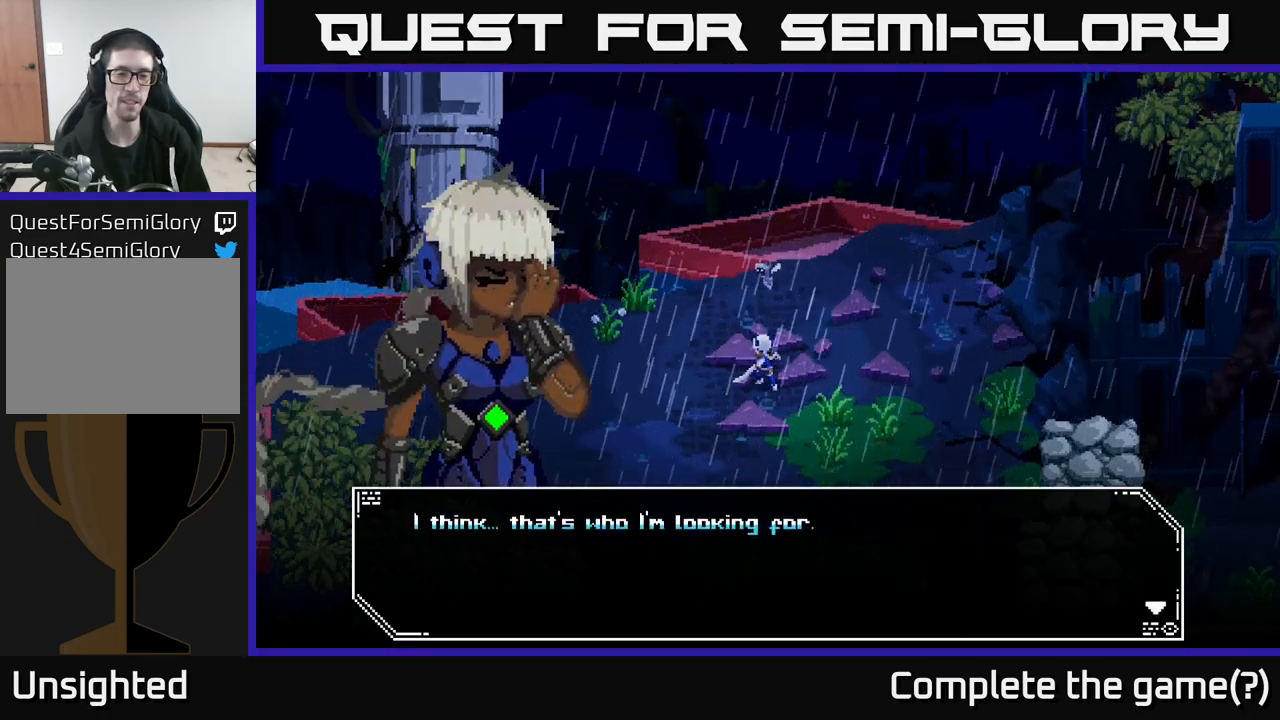
{"buttons": [], "left_stick": "center", "right_stick": "center", "events": [[200, "A", "down"], [400, "A", "up"]]}
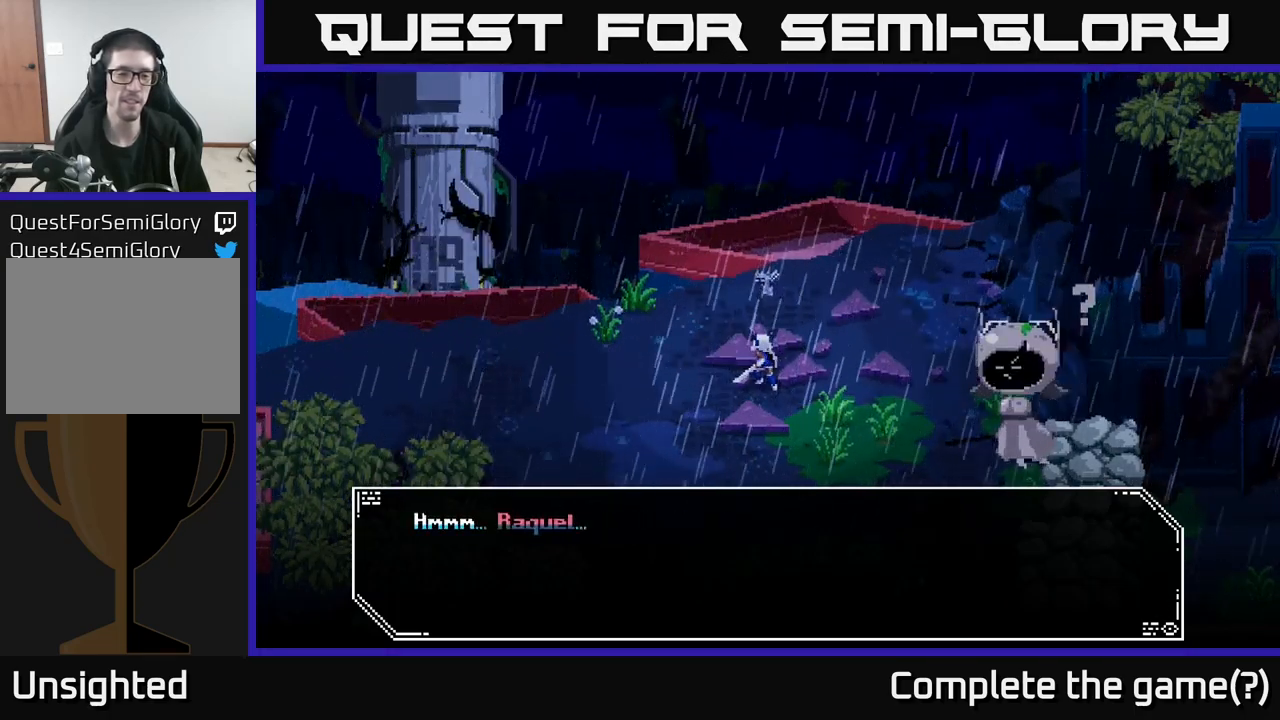
{"buttons": [], "left_stick": "center", "right_stick": "center", "events": []}
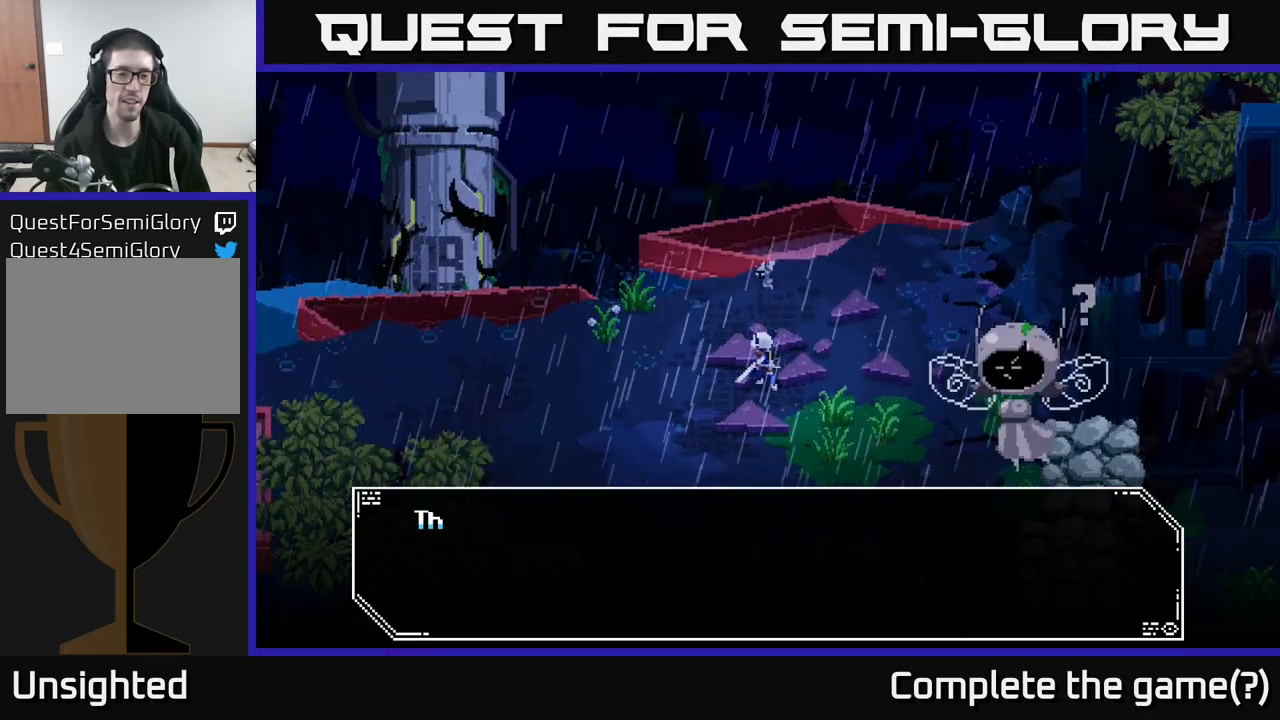
{"buttons": [], "left_stick": "center", "right_stick": "center", "events": [[33, "A", "down"], [250, "A", "up"]]}
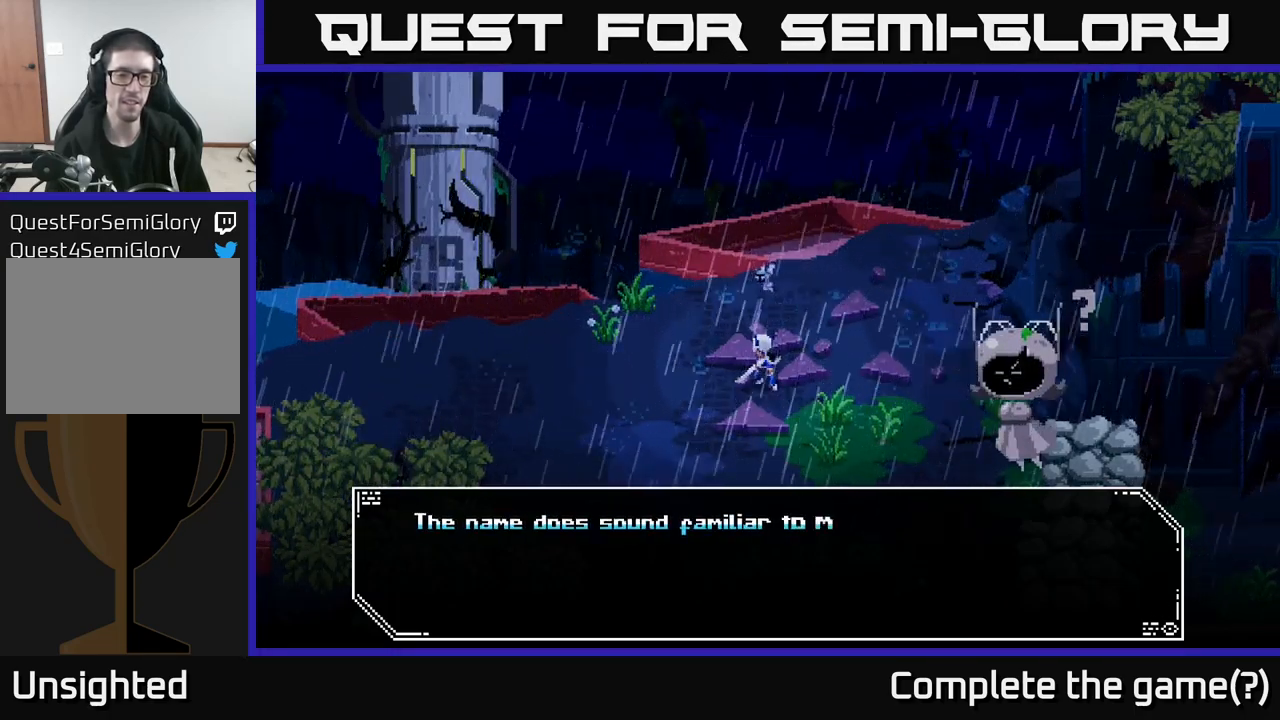
{"buttons": [], "left_stick": "center", "right_stick": "center", "events": []}
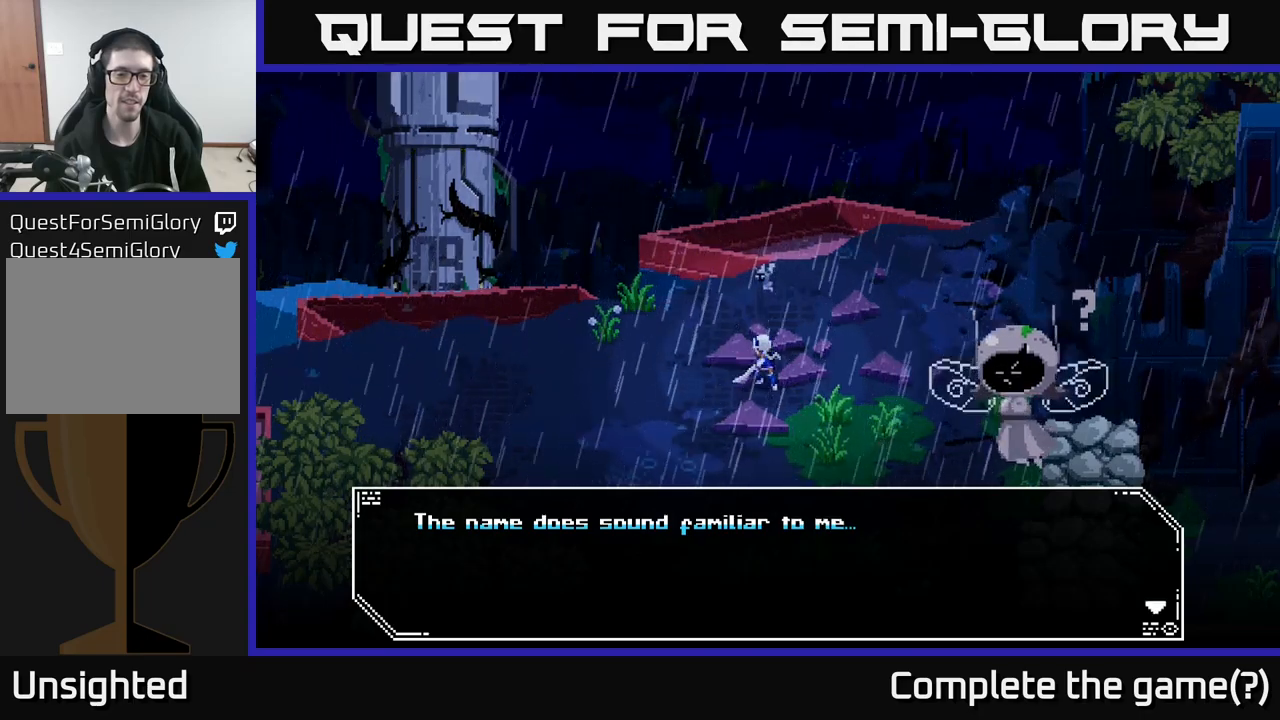
{"buttons": [], "left_stick": "center", "right_stick": "center", "events": [[100, "A", "down"], [350, "A", "up"]]}
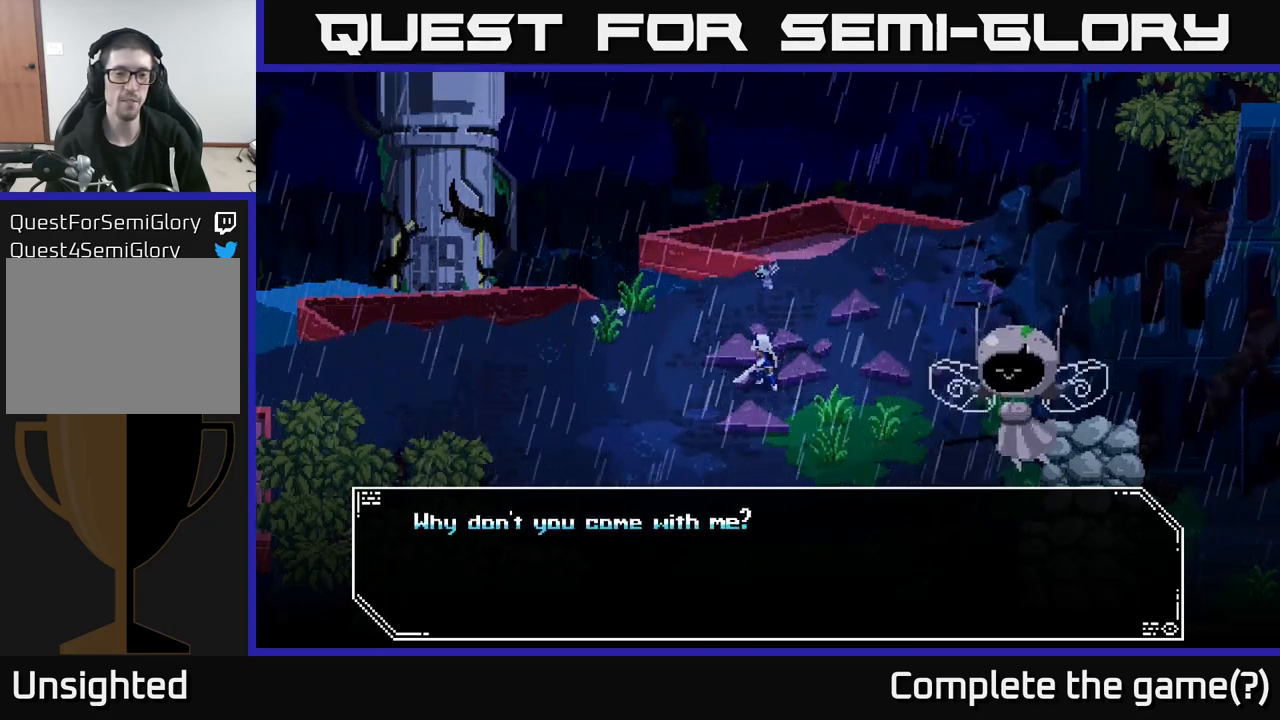
{"buttons": ["A"], "left_stick": "center", "right_stick": "center", "events": [[484, "A", "down"]]}
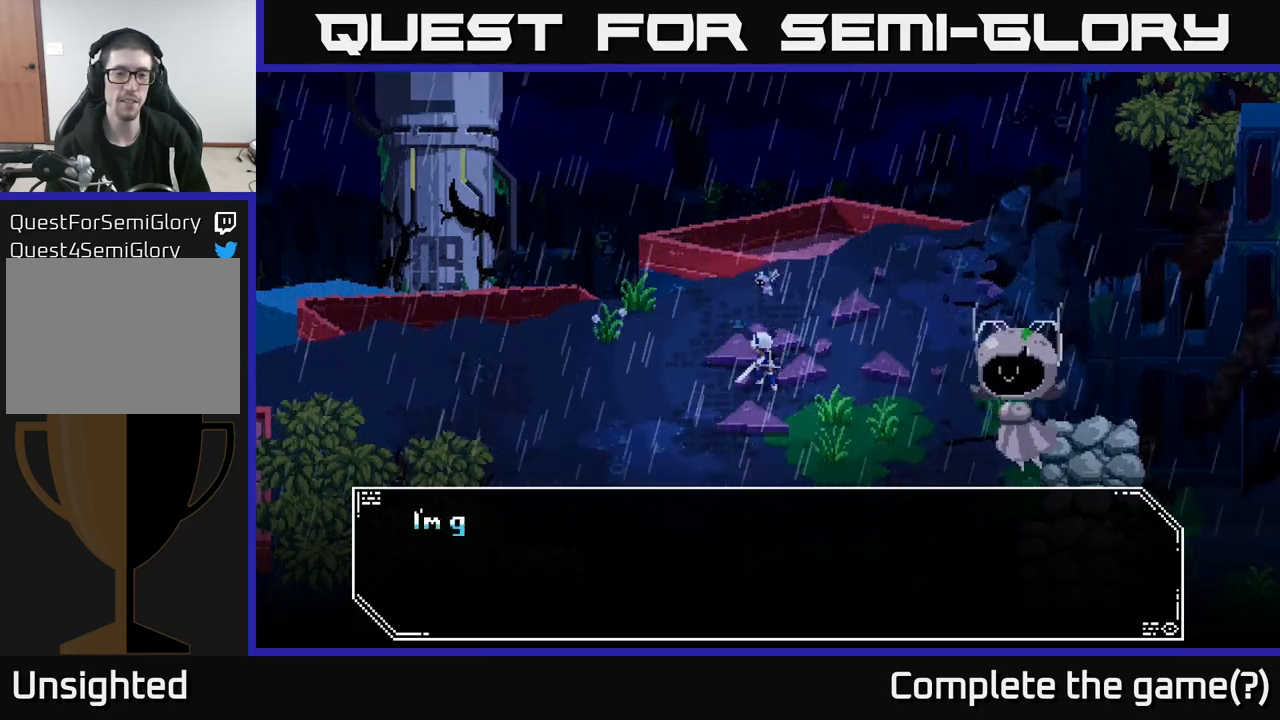
{"buttons": [], "left_stick": "center", "right_stick": "center", "events": [[284, "A", "up"]]}
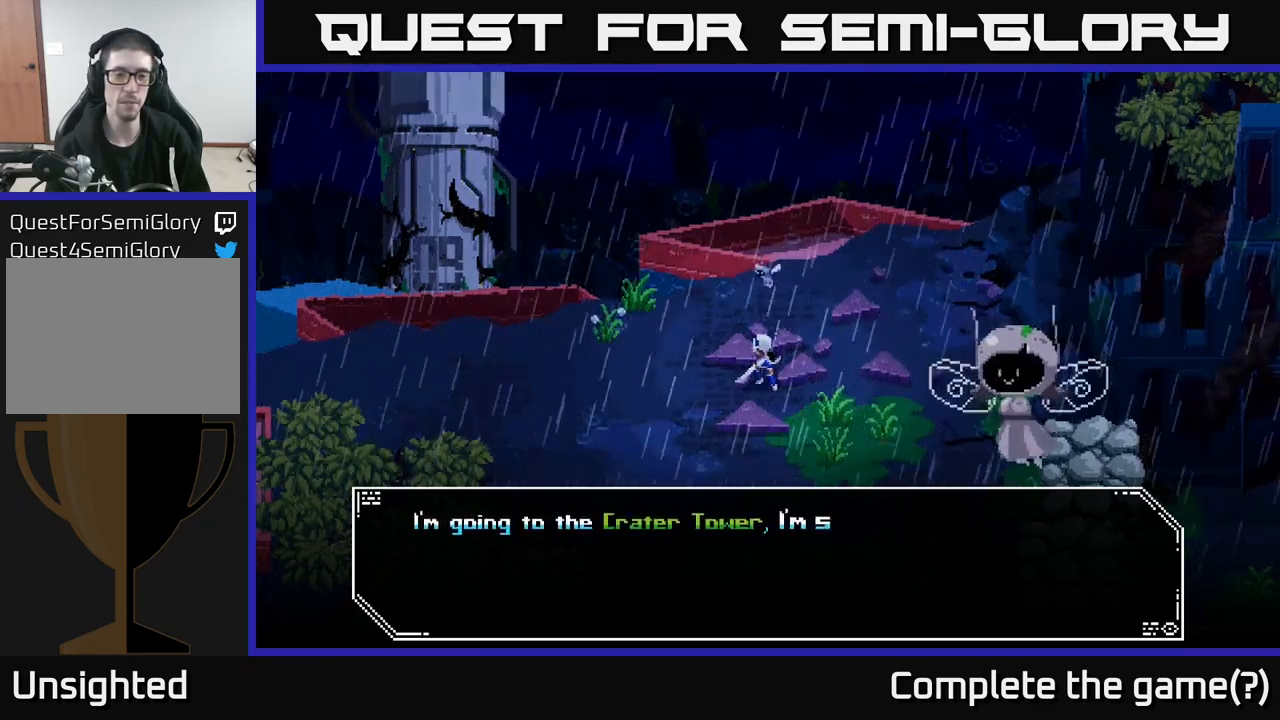
{"buttons": [], "left_stick": "center", "right_stick": "center", "events": []}
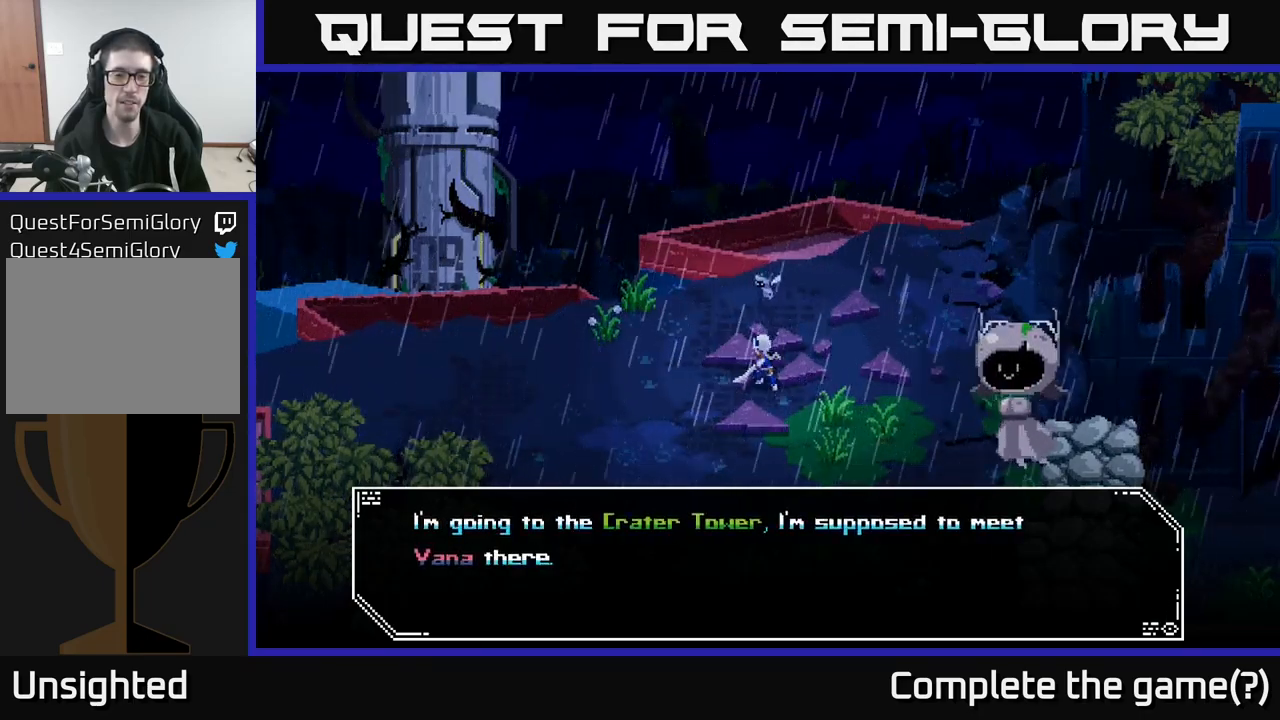
{"buttons": [], "left_stick": "center", "right_stick": "center", "events": []}
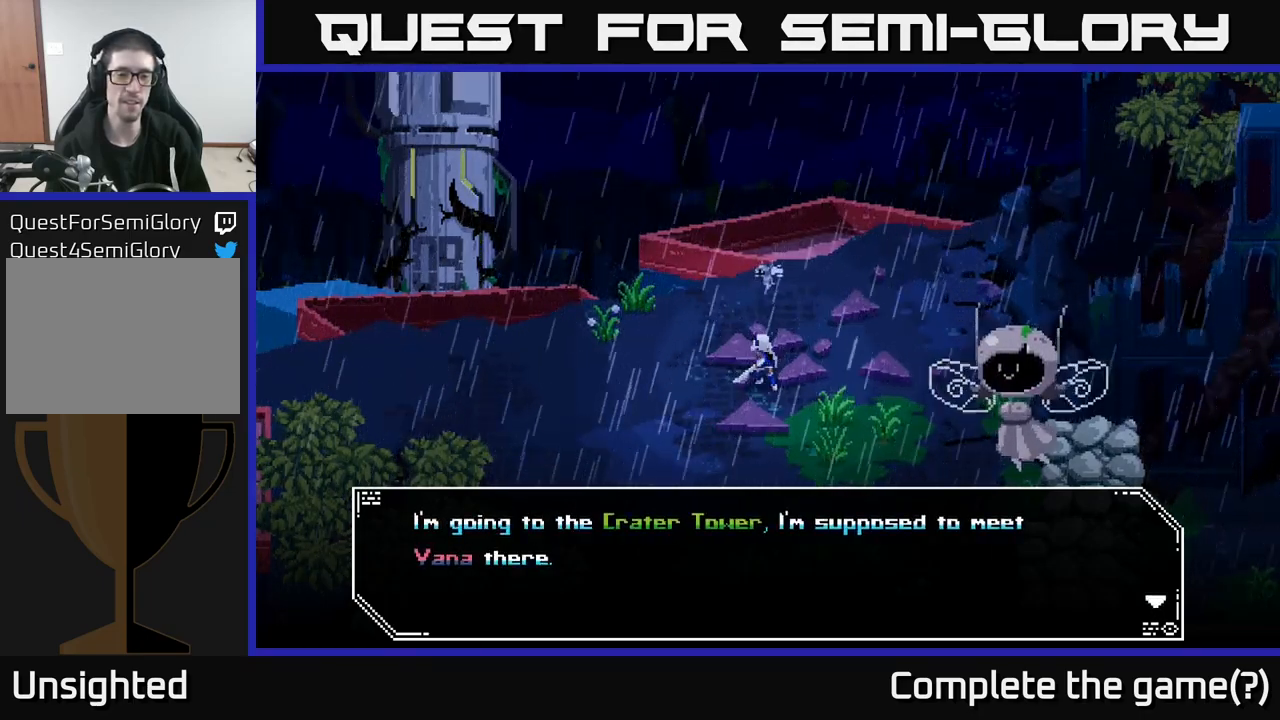
{"buttons": [], "left_stick": "center", "right_stick": "center", "events": []}
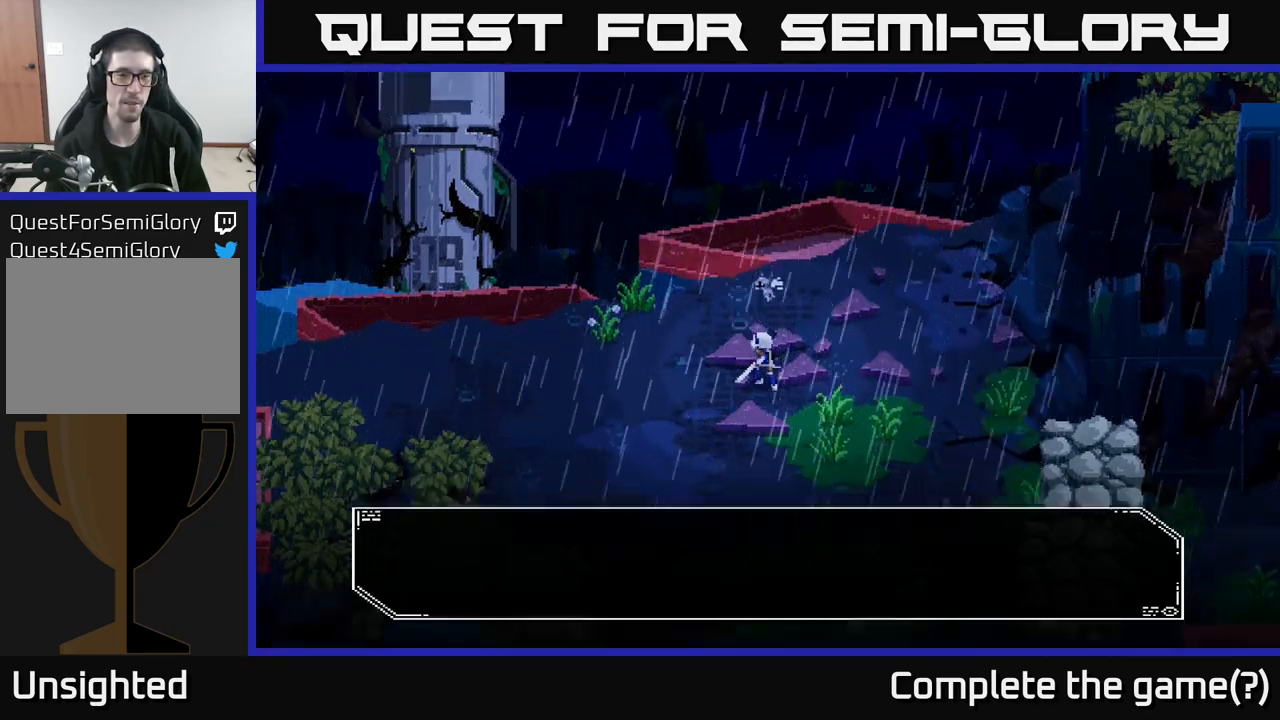
{"buttons": [], "left_stick": "center", "right_stick": "center", "events": [[50, "A", "down"], [284, "A", "up"]]}
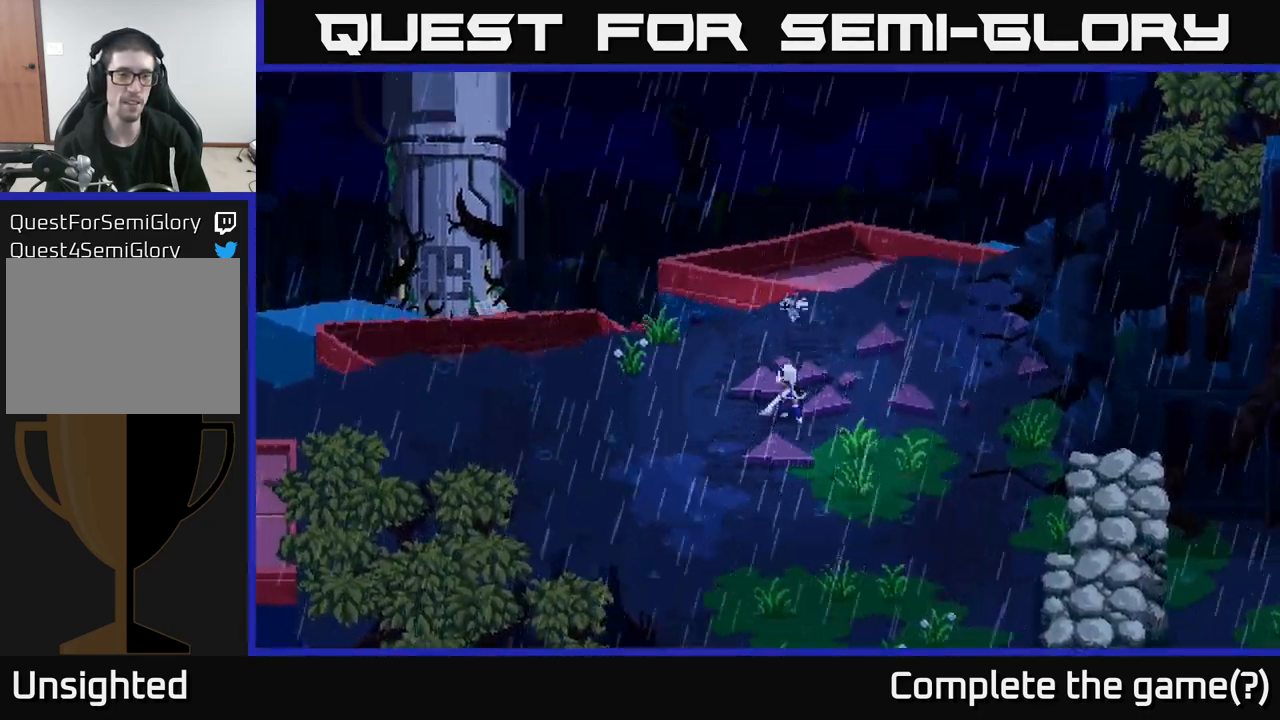
{"buttons": [], "left_stick": "down-left", "right_stick": "center", "events": [[434, "left_stick", "down-left"]]}
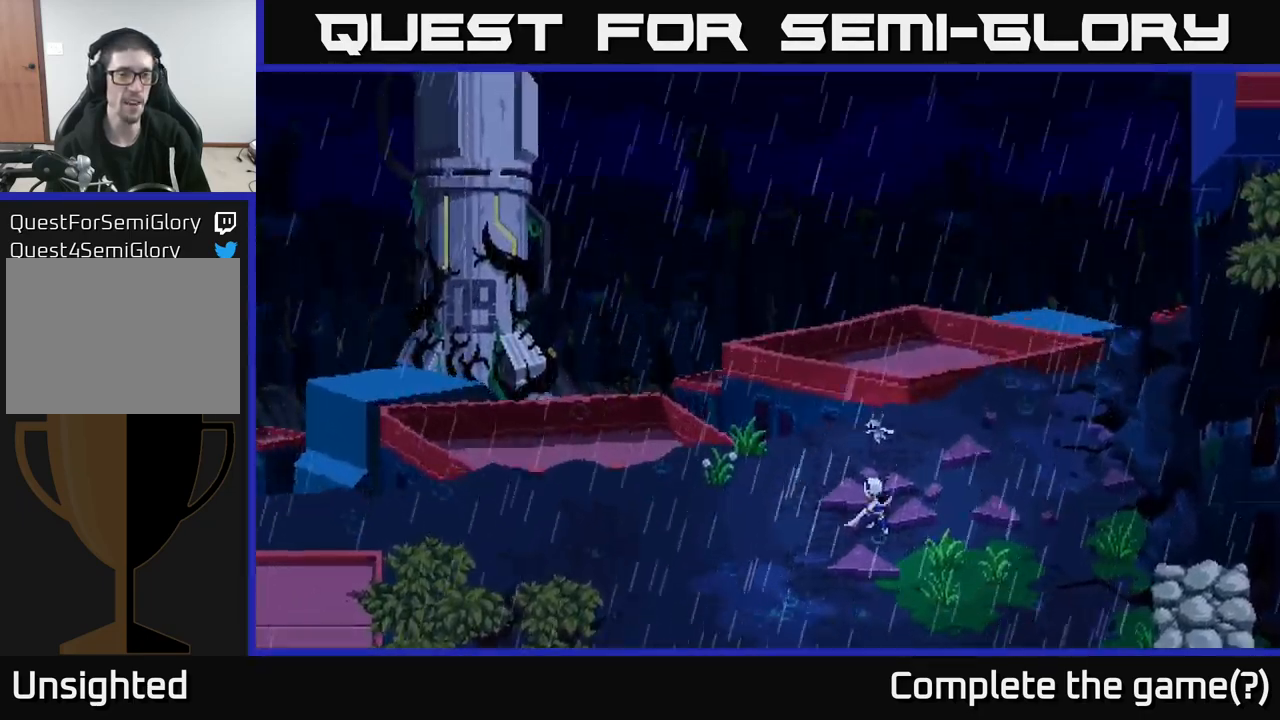
{"buttons": [], "left_stick": "center", "right_stick": "center", "events": [[84, "left_stick", "center"]]}
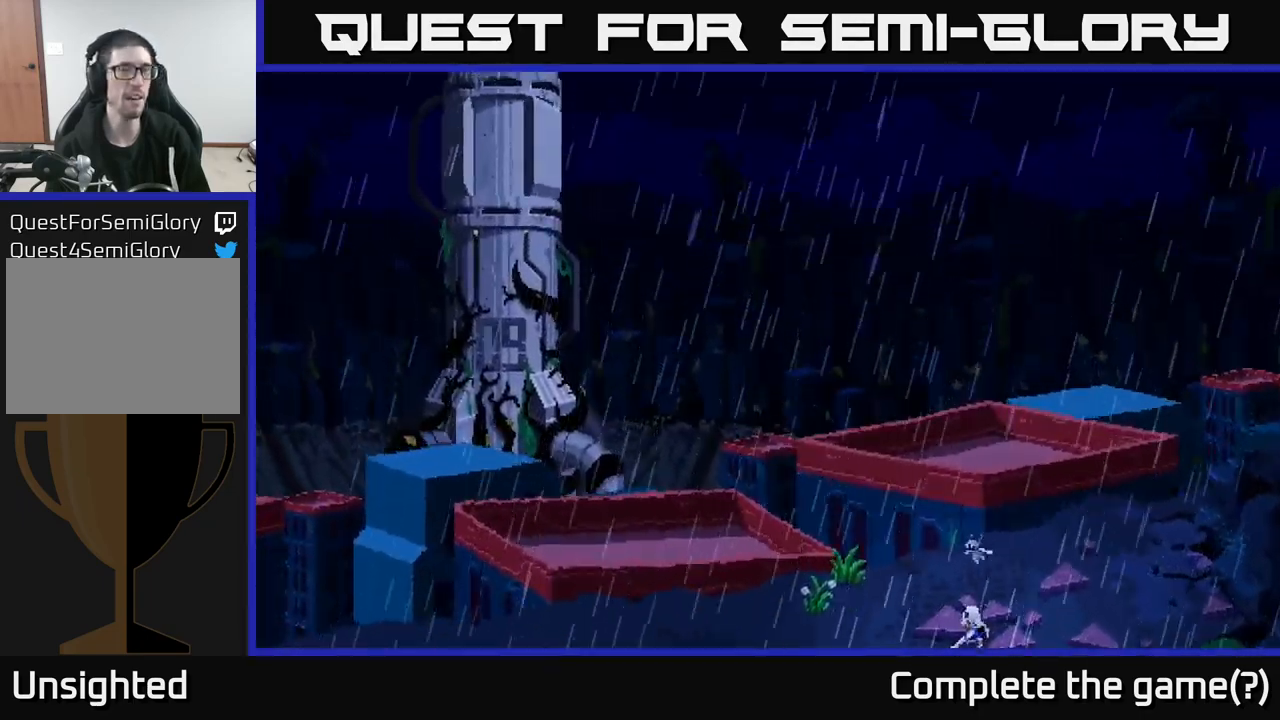
{"buttons": [], "left_stick": "center", "right_stick": "center", "events": []}
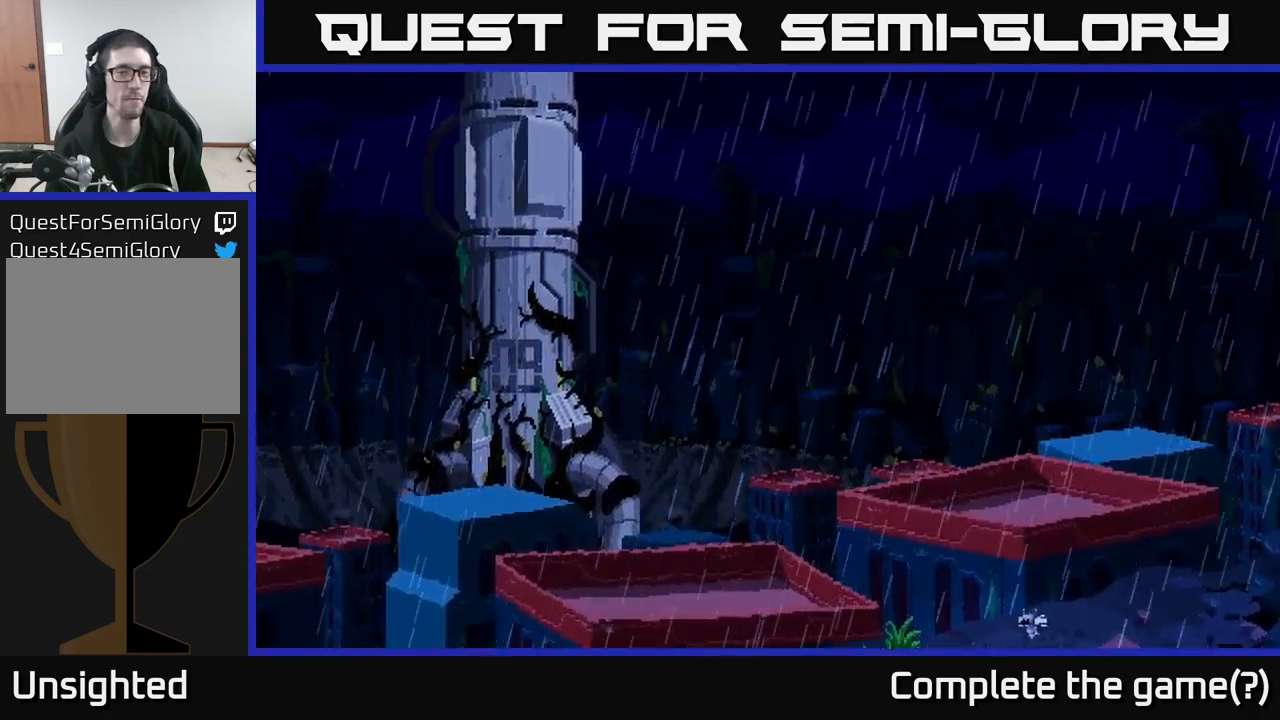
{"buttons": [], "left_stick": "center", "right_stick": "center", "events": []}
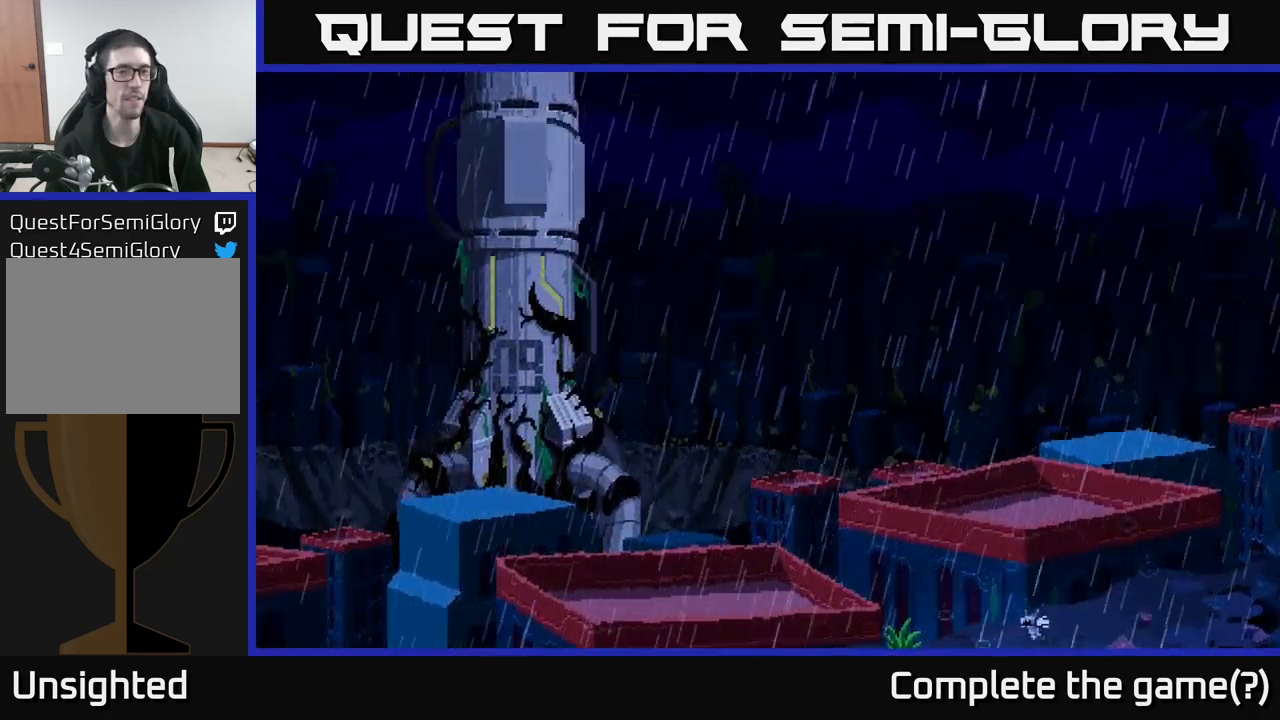
{"buttons": [], "left_stick": "center", "right_stick": "center", "events": []}
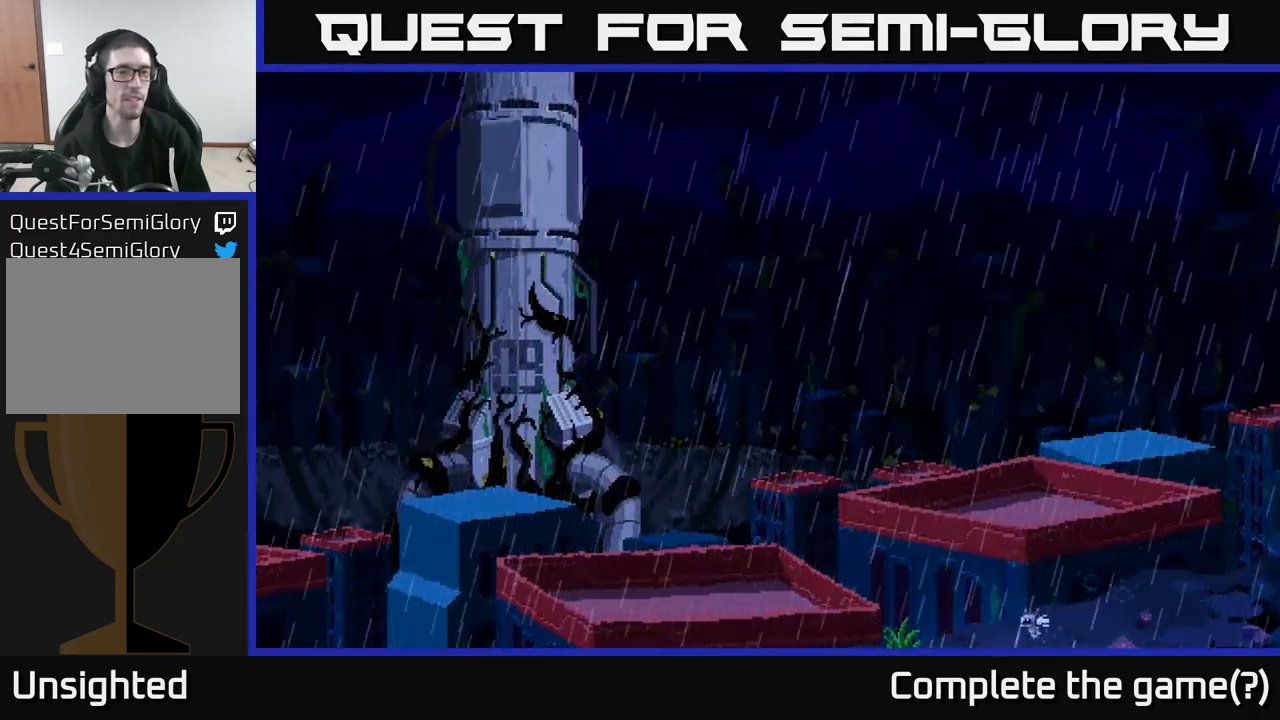
{"buttons": [], "left_stick": "center", "right_stick": "center", "events": []}
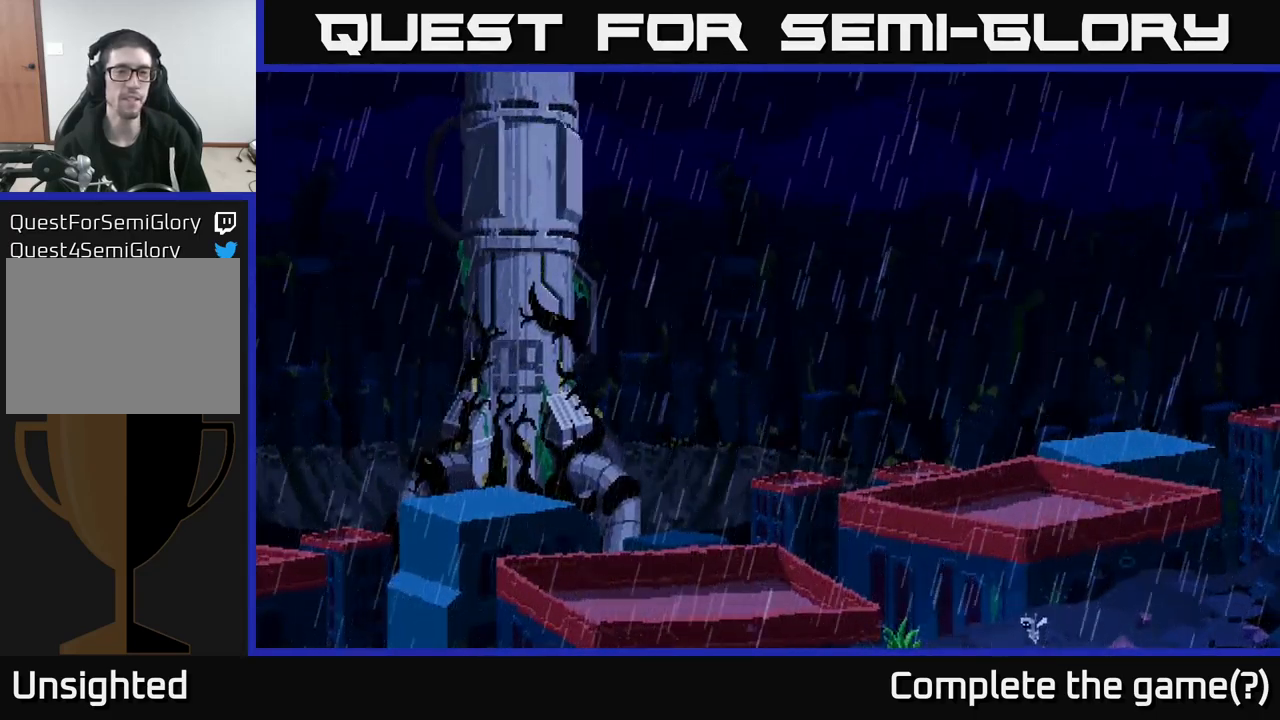
{"buttons": [], "left_stick": "center", "right_stick": "center", "events": []}